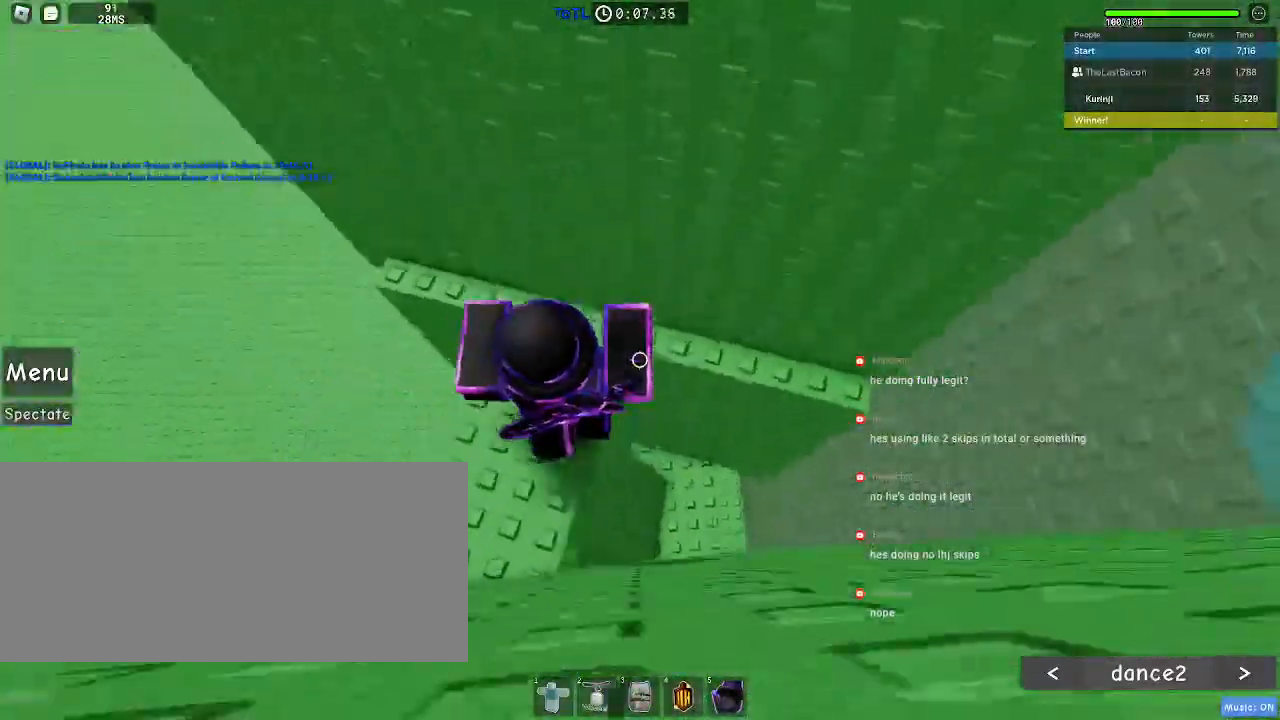
Gameplay with keyboard and mouse; each line is a JSON object with the keys and mouse buttons held at the frame after it. "events" lists presses ("down") and releases ("up") of "a", "ctrl", "d", "e", "f", "q", "r", "s", "shift", "space", "tab", "w", "mouse_left", "mouse_wheel", "mouse_right", "mouse_mb4" and "mouse_mb5" between this image and that frame as [ms after this image, input, new state], when the widget could be followed in between. "mouse_left", "mouse_wheel", "mouse_right", "mouse_mb4", "mouse_mb5" = the "left", "wheel", "right", "mb4", "mb5" buttons of the "mouse" list. No other keys are recorded. "wheel" means that the mouse wheel is clicked or scrolled. Mouse movement is not recorded.
{"keys": ["a"], "mouse": [], "events": [[100, "w", "up"], [183, "a", "down"]]}
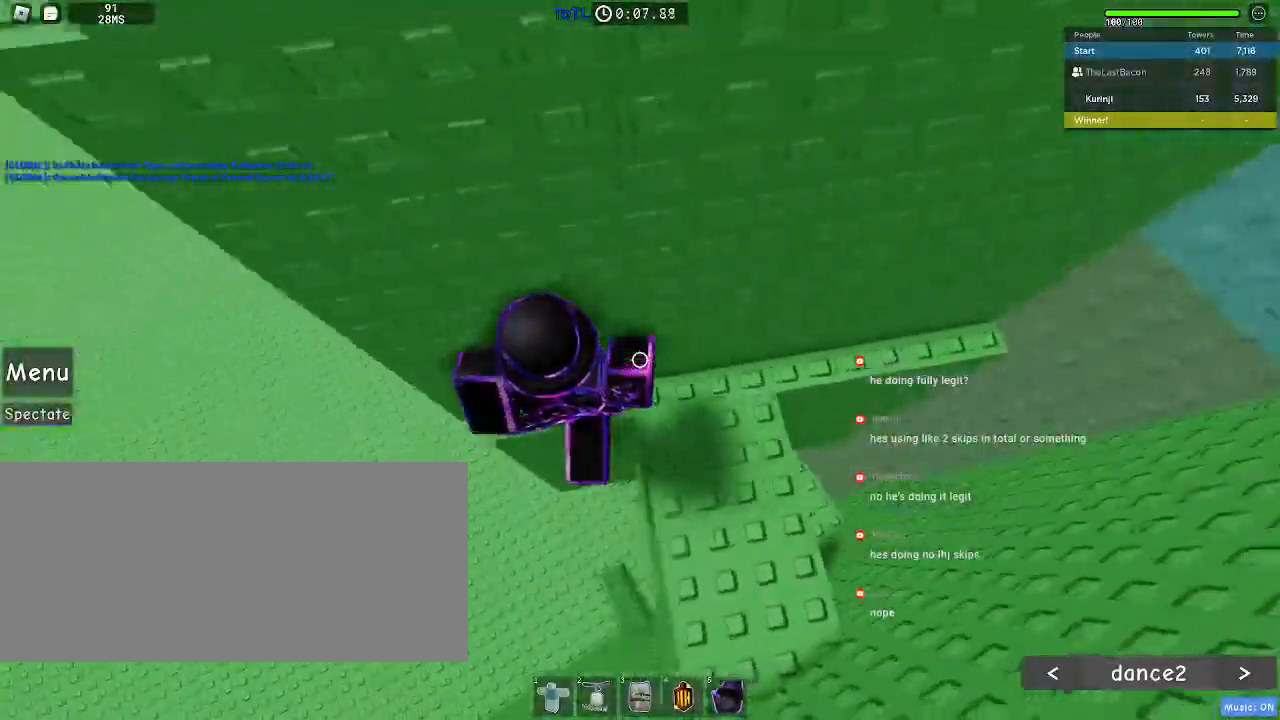
{"keys": ["a"], "mouse": [], "events": [[183, "space", "down"], [267, "space", "up"]]}
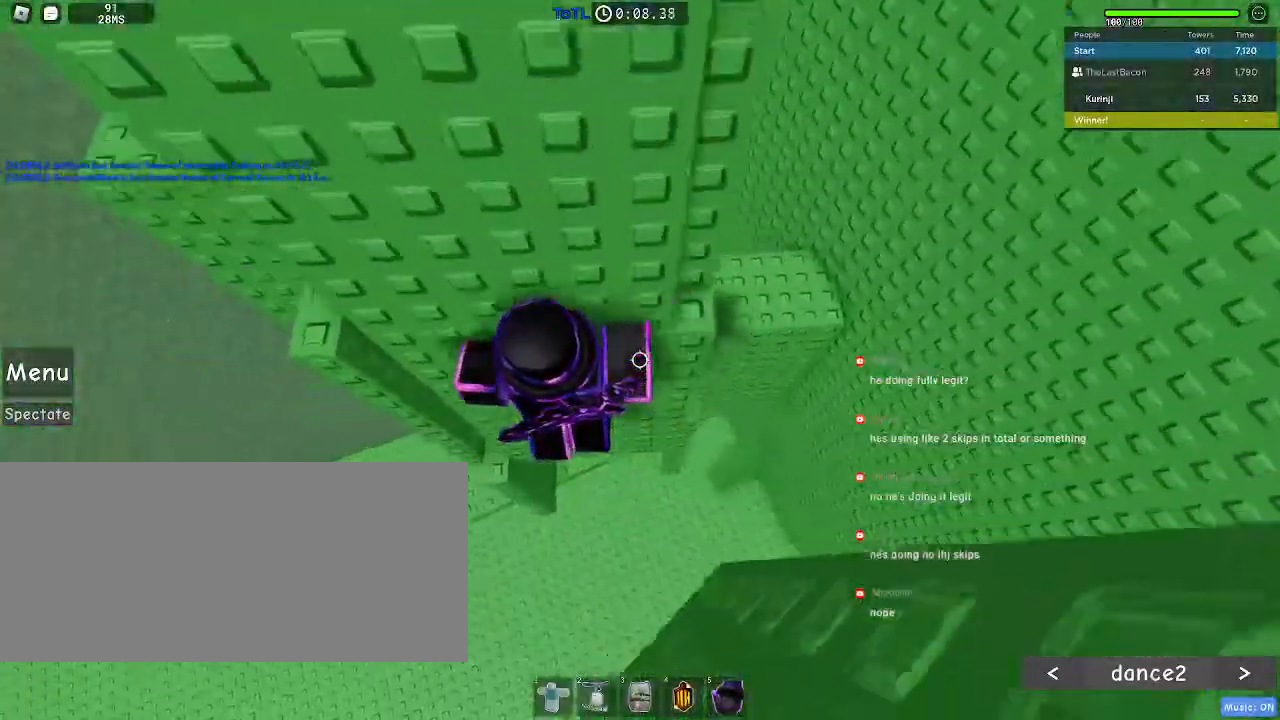
{"keys": ["d"], "mouse": [], "events": [[183, "w", "down"], [267, "a", "up"], [317, "d", "down"], [367, "w", "up"]]}
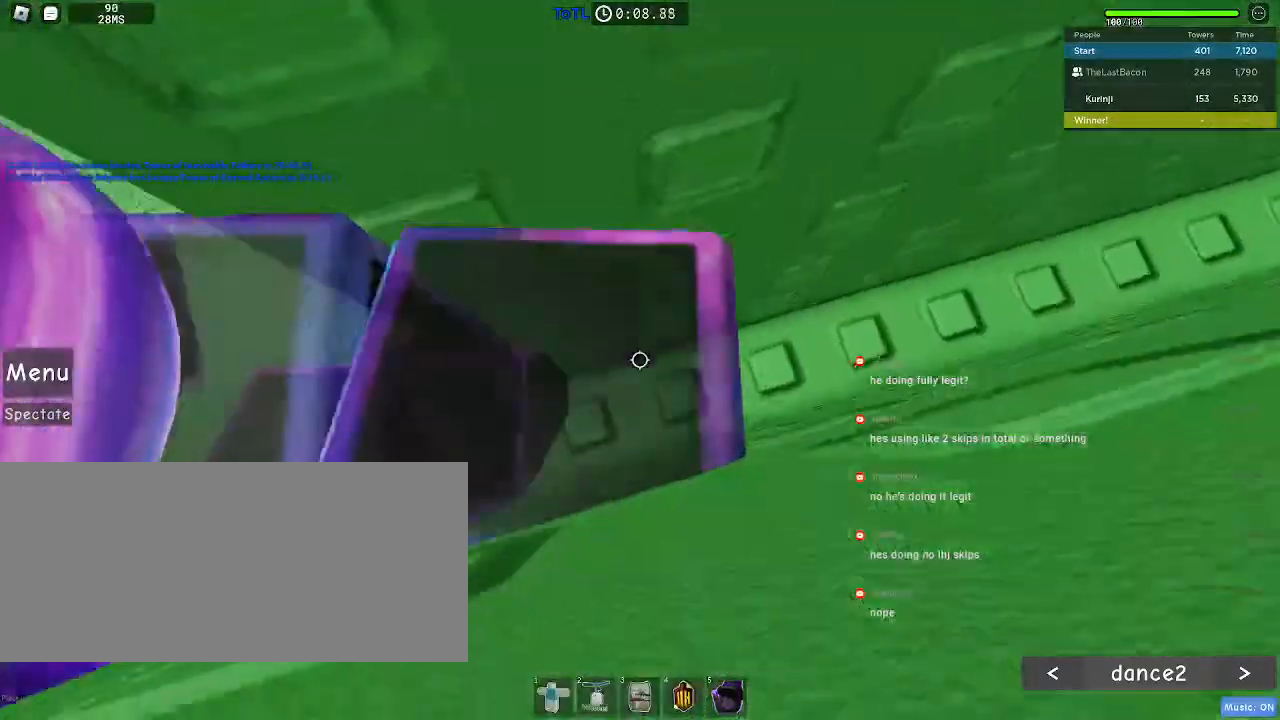
{"keys": ["d"], "mouse": [], "events": []}
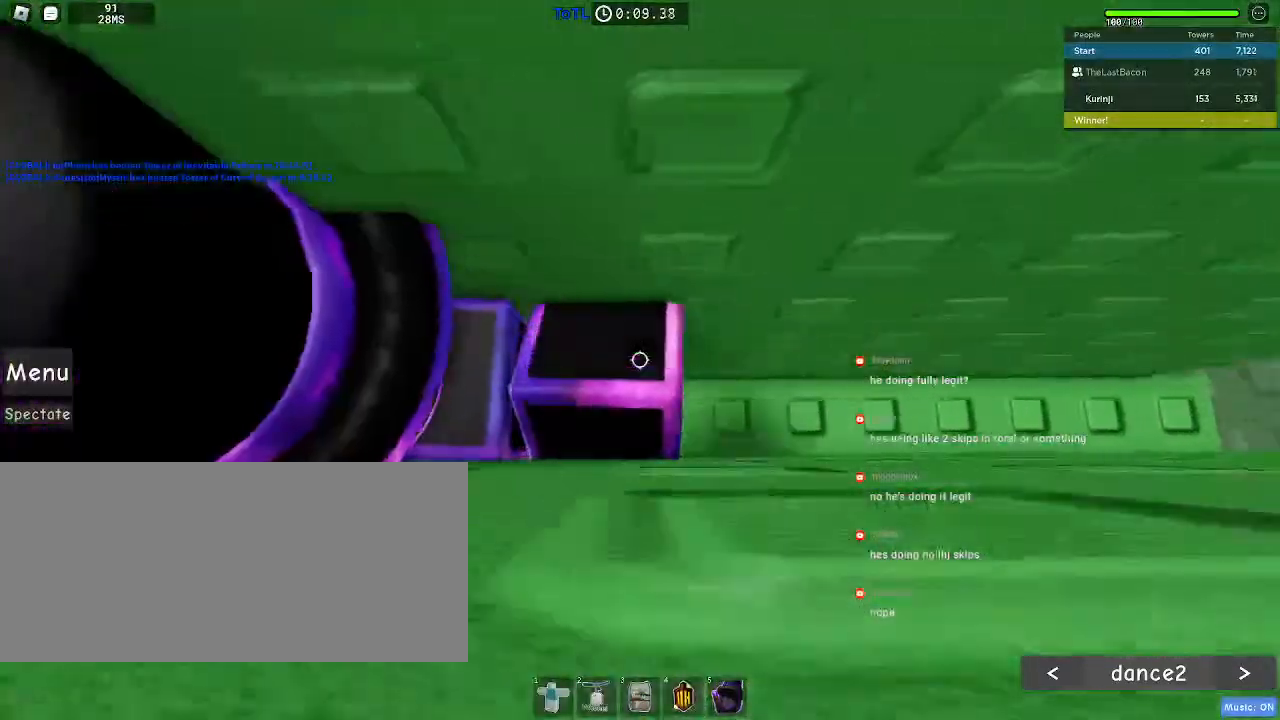
{"keys": ["d"], "mouse": [], "events": []}
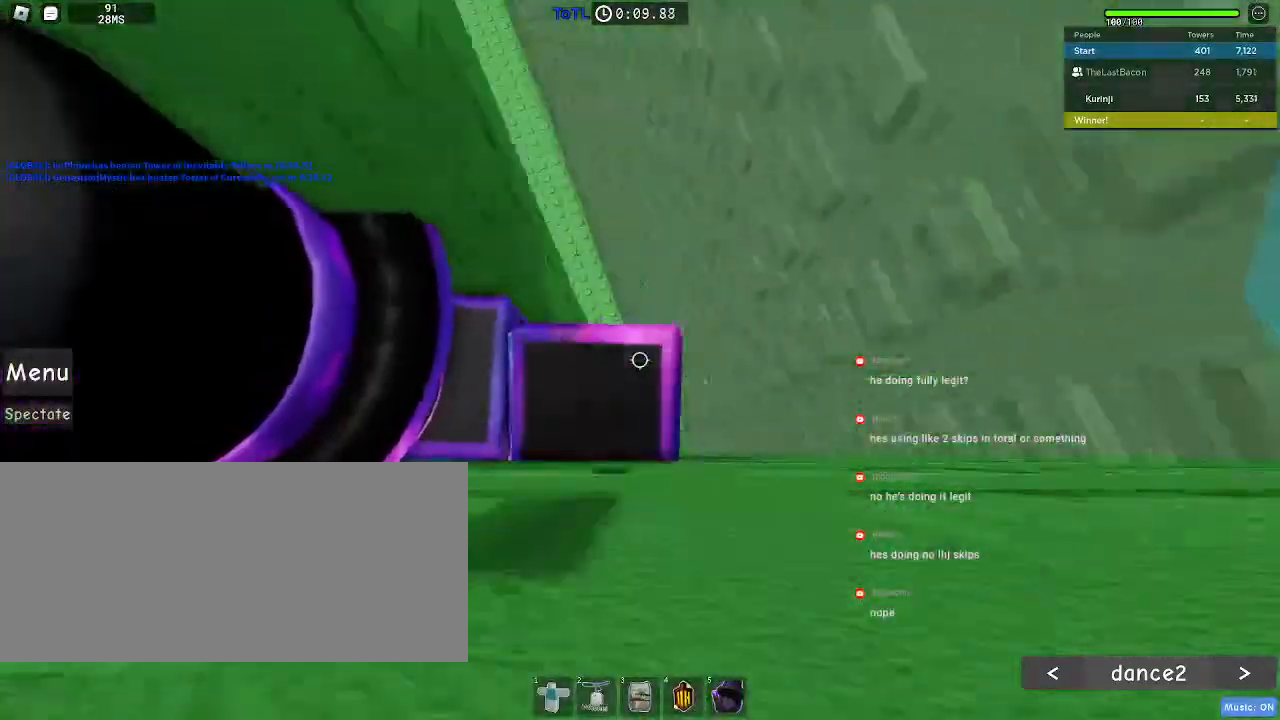
{"keys": ["d", "space"], "mouse": [], "events": [[33, "d", "up"], [400, "d", "down"], [500, "space", "down"]]}
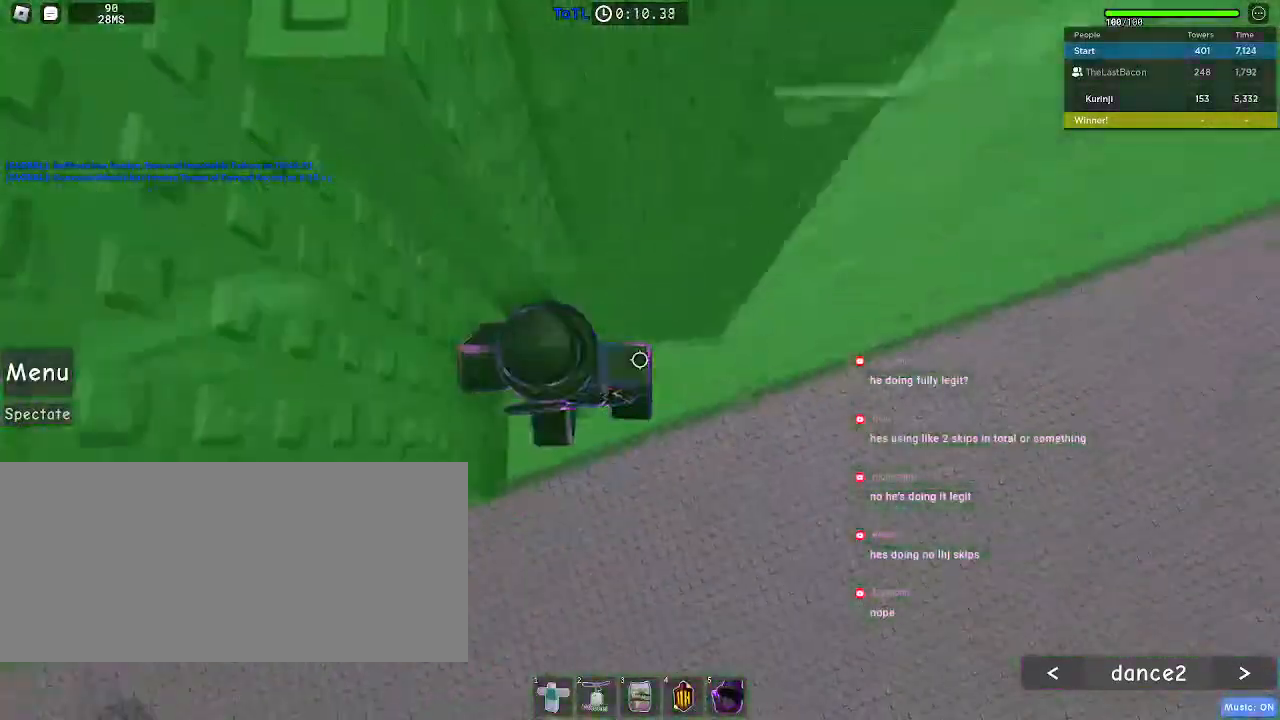
{"keys": ["space", "w"], "mouse": [], "events": [[117, "space", "up"], [133, "w", "down"], [250, "d", "up"], [483, "space", "down"]]}
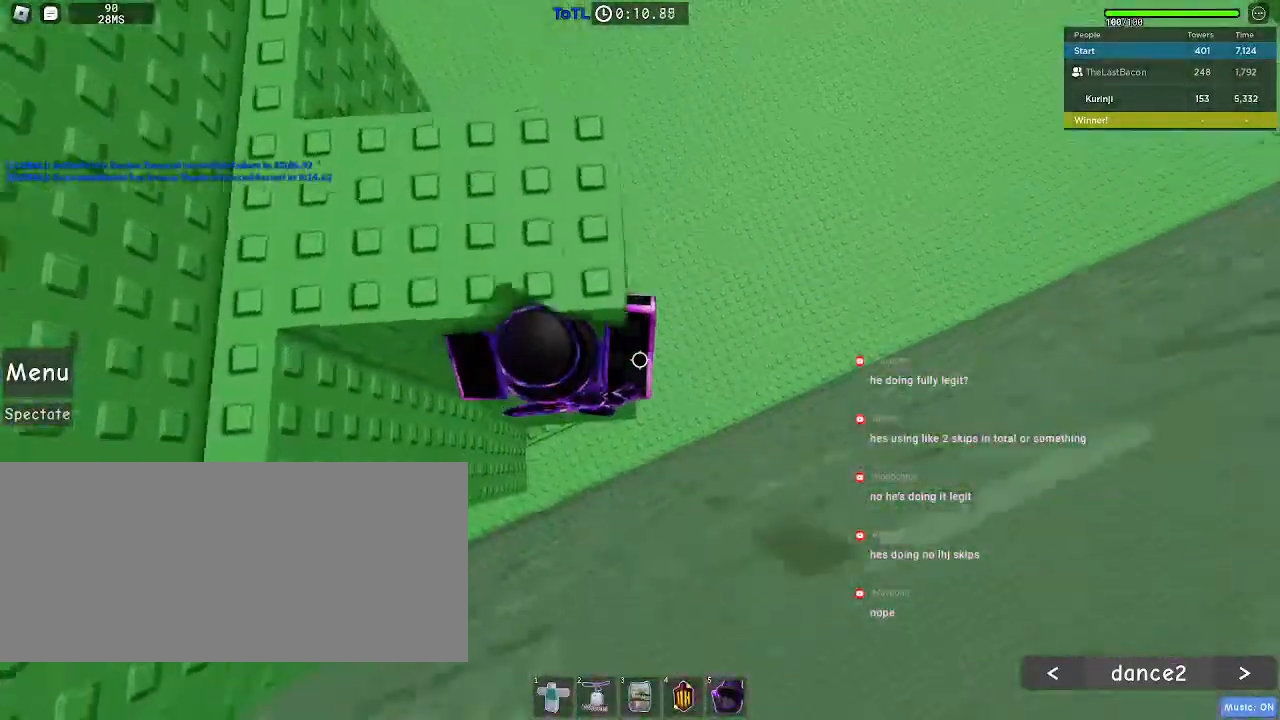
{"keys": ["w"], "mouse": [], "events": [[67, "a", "down"], [100, "space", "up"], [383, "a", "up"]]}
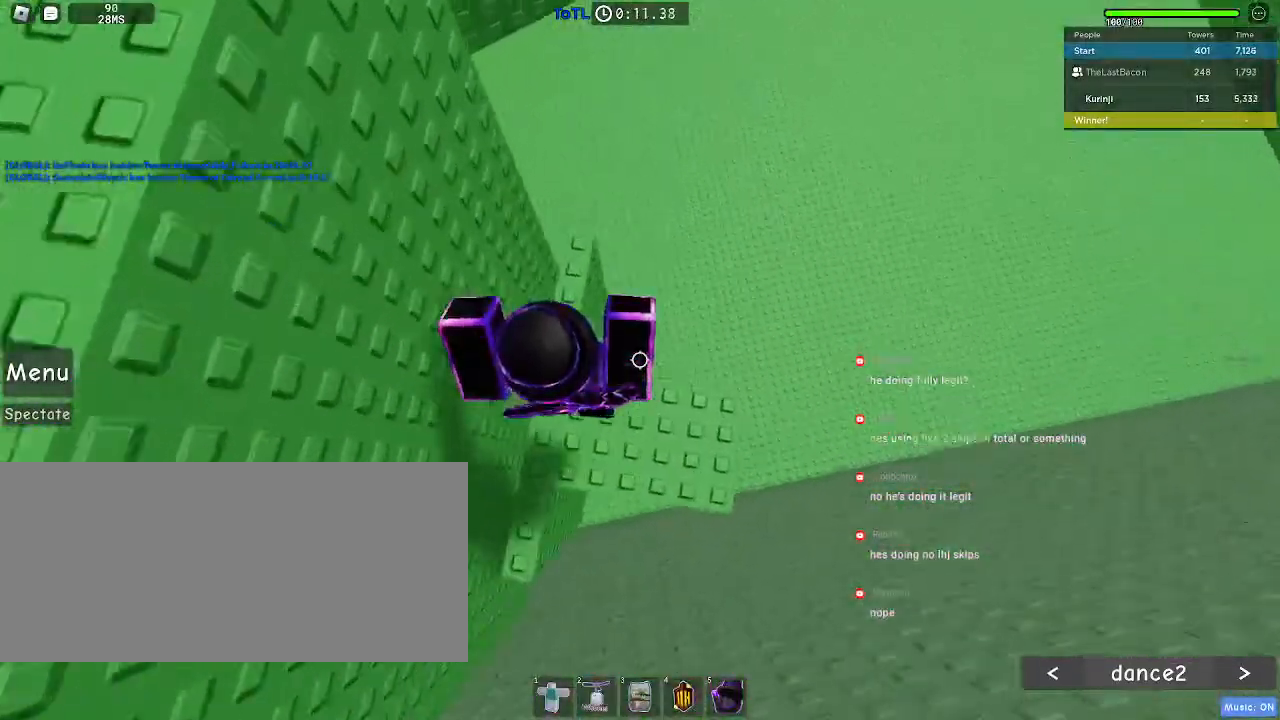
{"keys": [], "mouse": [], "events": [[300, "w", "up"]]}
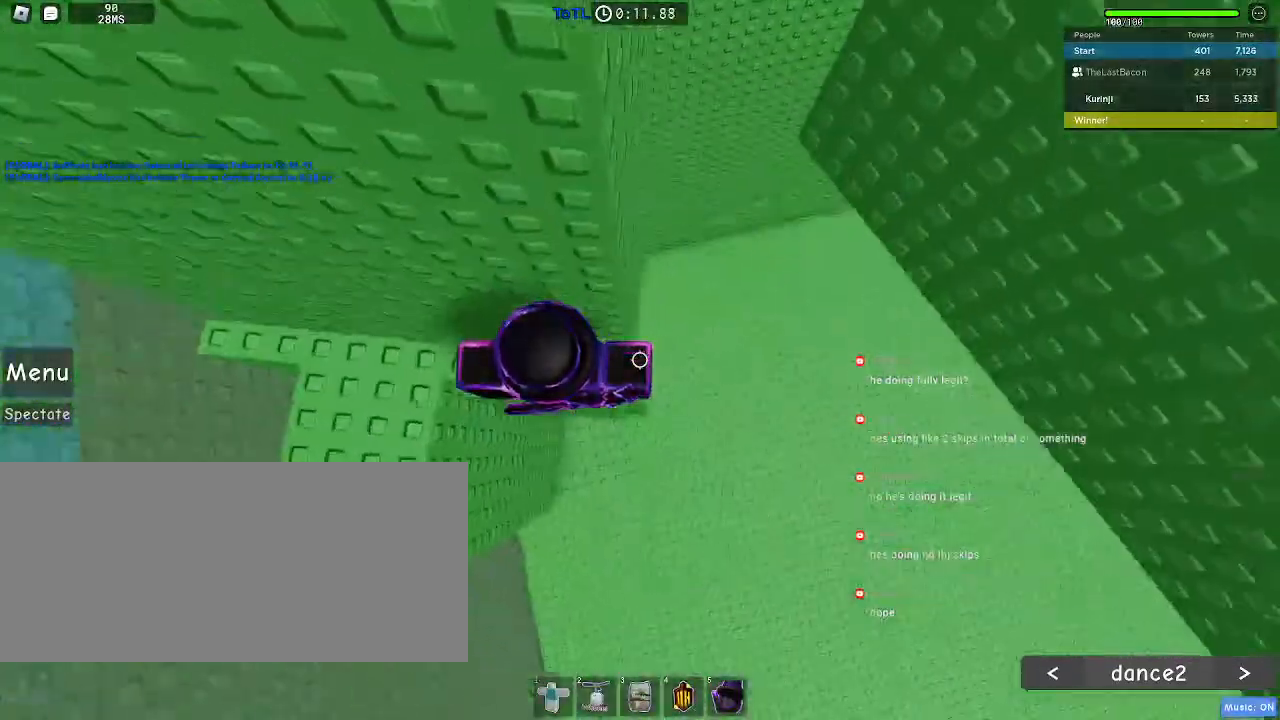
{"keys": ["d"], "mouse": [], "events": [[17, "d", "down"], [167, "space", "down"], [283, "space", "up"]]}
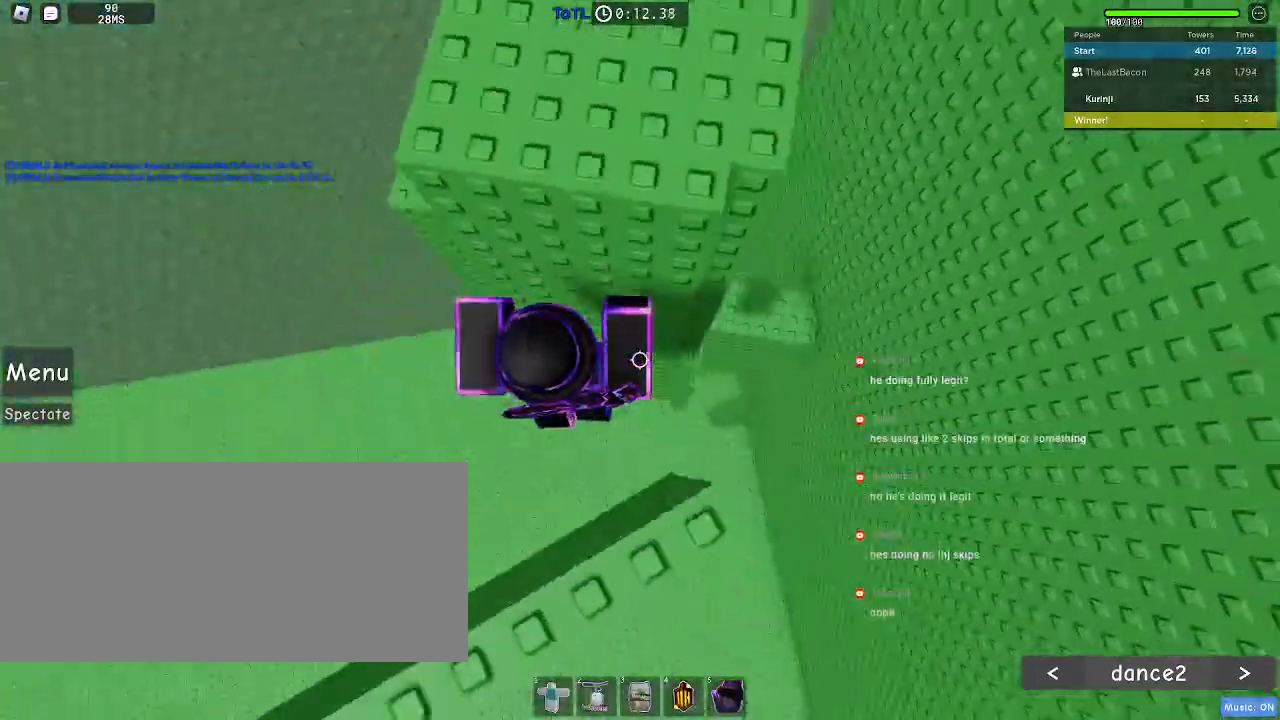
{"keys": ["d", "w"], "mouse": [], "events": [[233, "w", "down"], [300, "w", "up"], [350, "w", "down"]]}
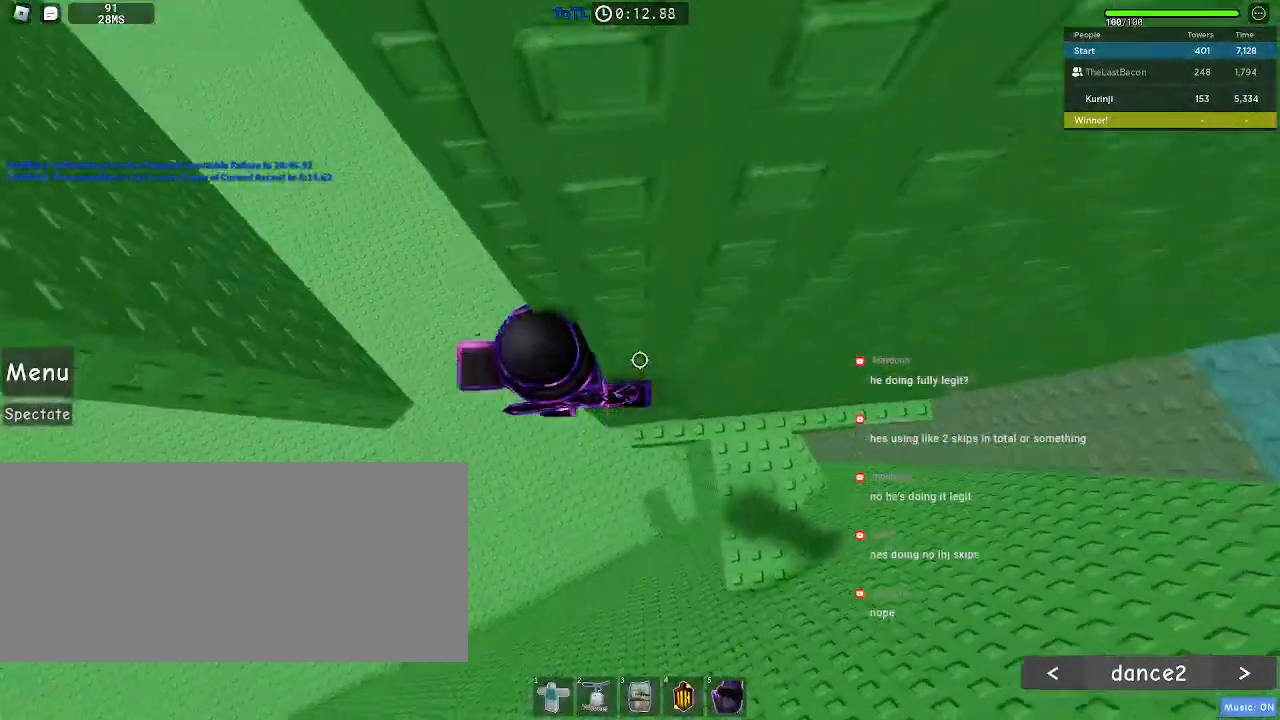
{"keys": ["a"], "mouse": [], "events": [[50, "w", "up"], [83, "d", "up"], [183, "a", "down"], [317, "space", "down"], [400, "space", "up"]]}
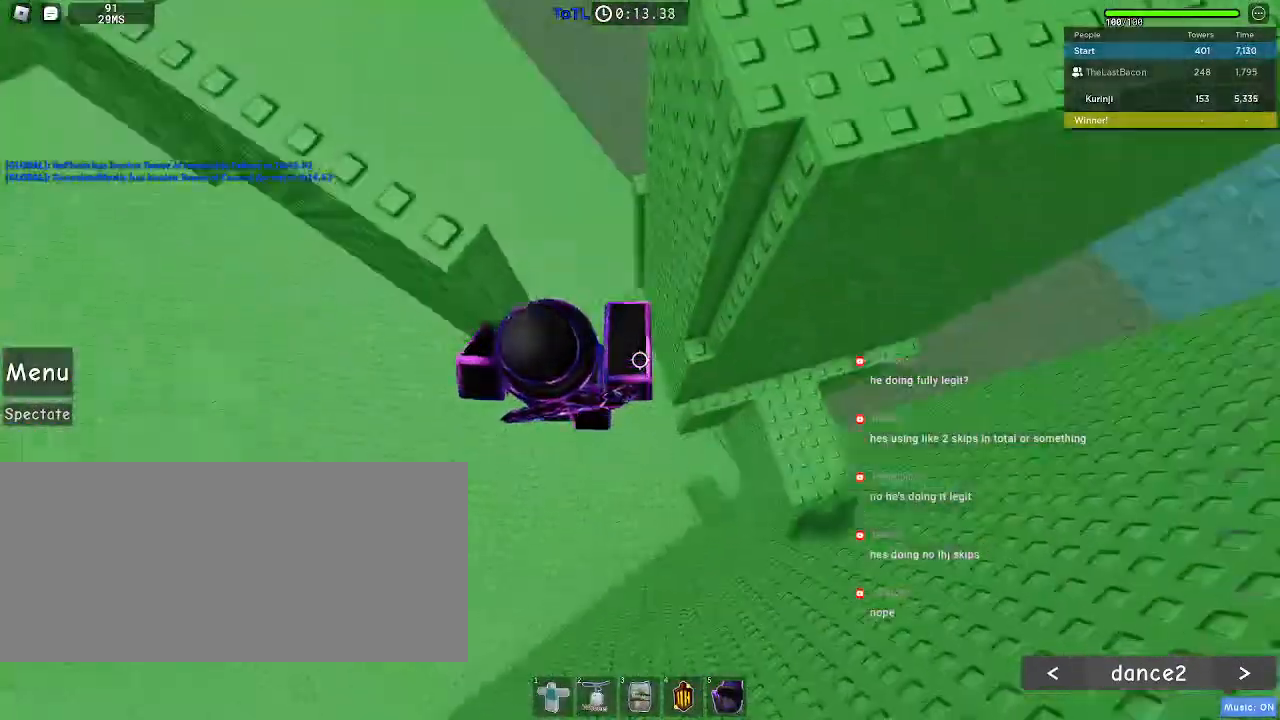
{"keys": [], "mouse": [], "events": [[233, "w", "down"], [383, "w", "up"], [417, "a", "up"]]}
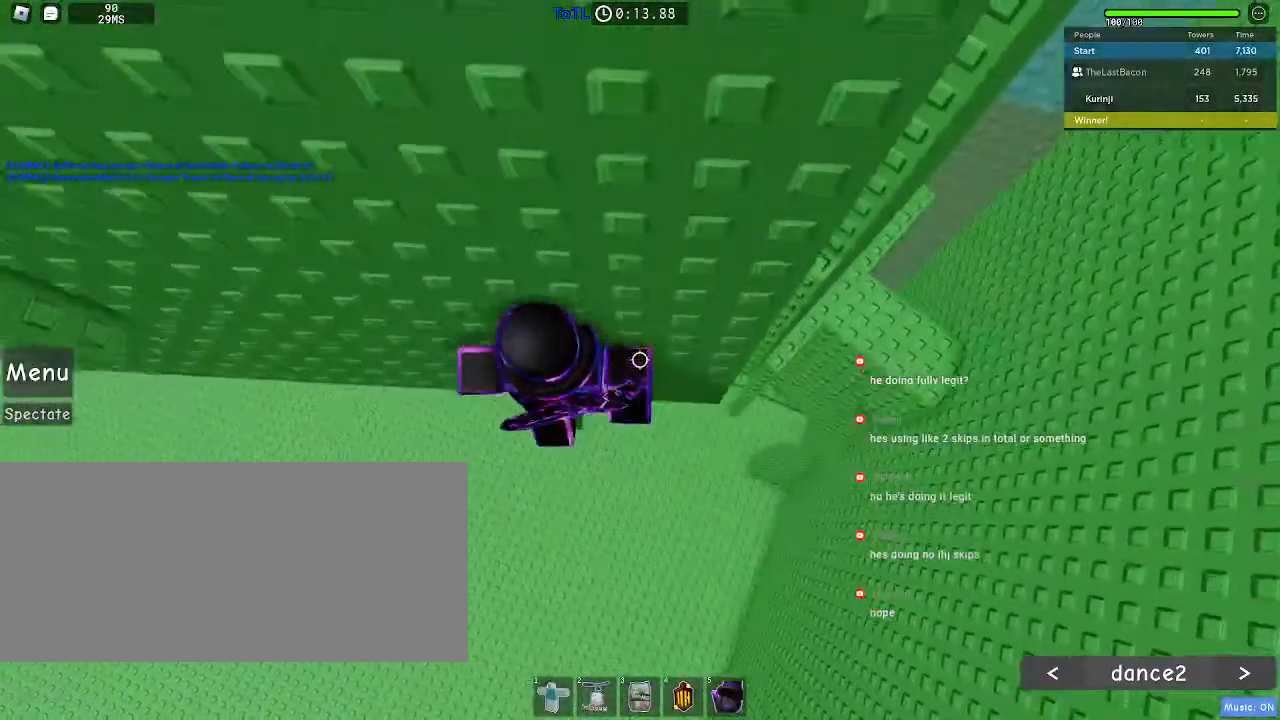
{"keys": [], "mouse": [], "events": [[67, "w", "down"], [467, "w", "up"]]}
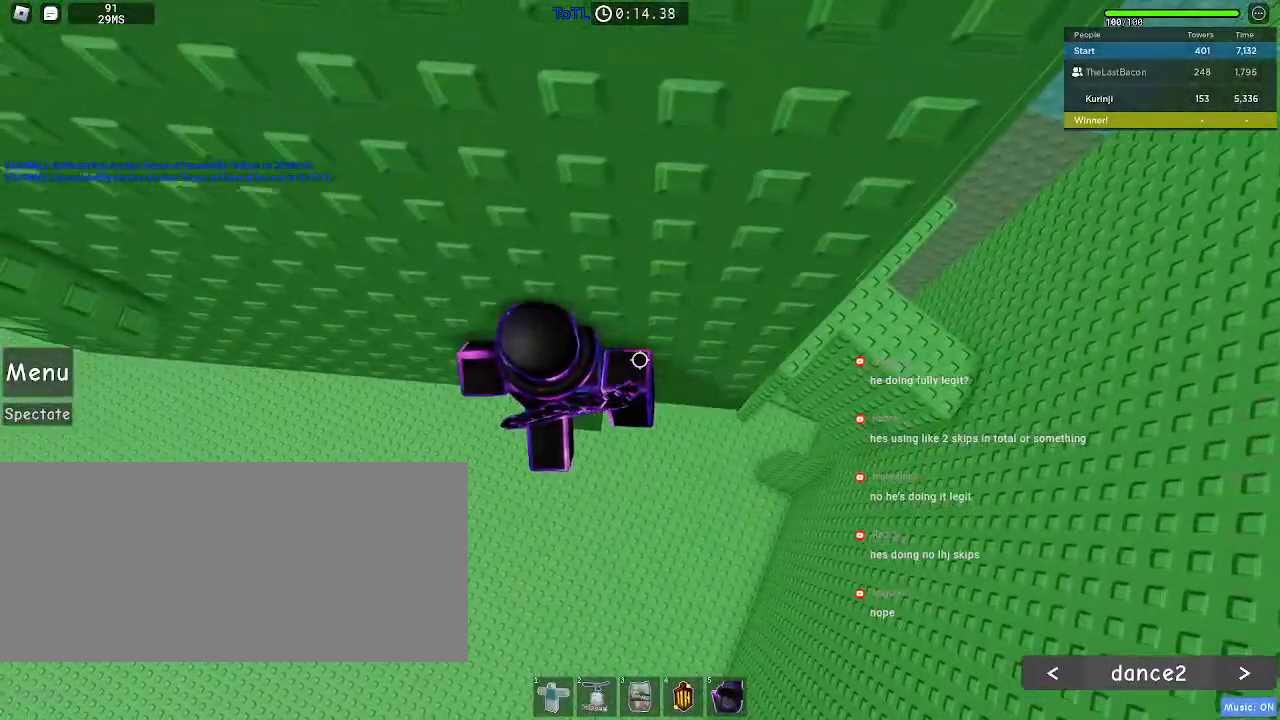
{"keys": [], "mouse": [], "events": [[50, "w", "down"], [233, "w", "up"]]}
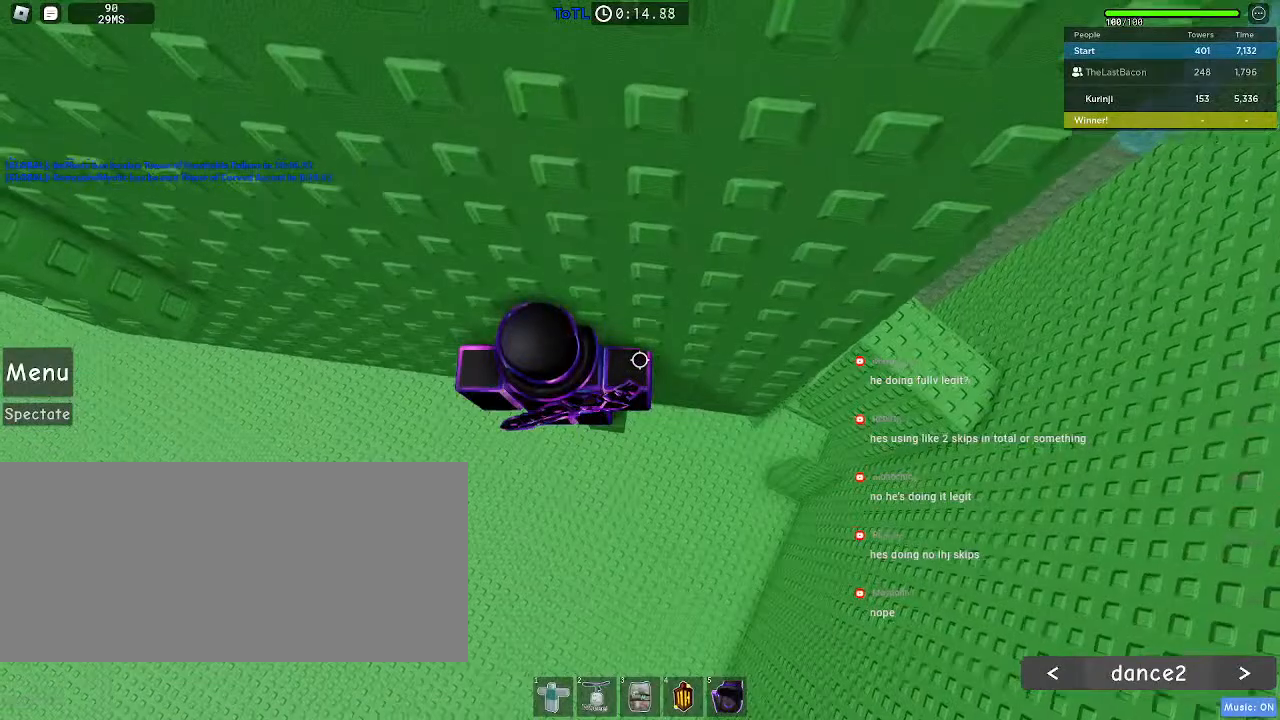
{"keys": ["a", "space"], "mouse": [], "events": [[117, "a", "down"], [250, "space", "down"]]}
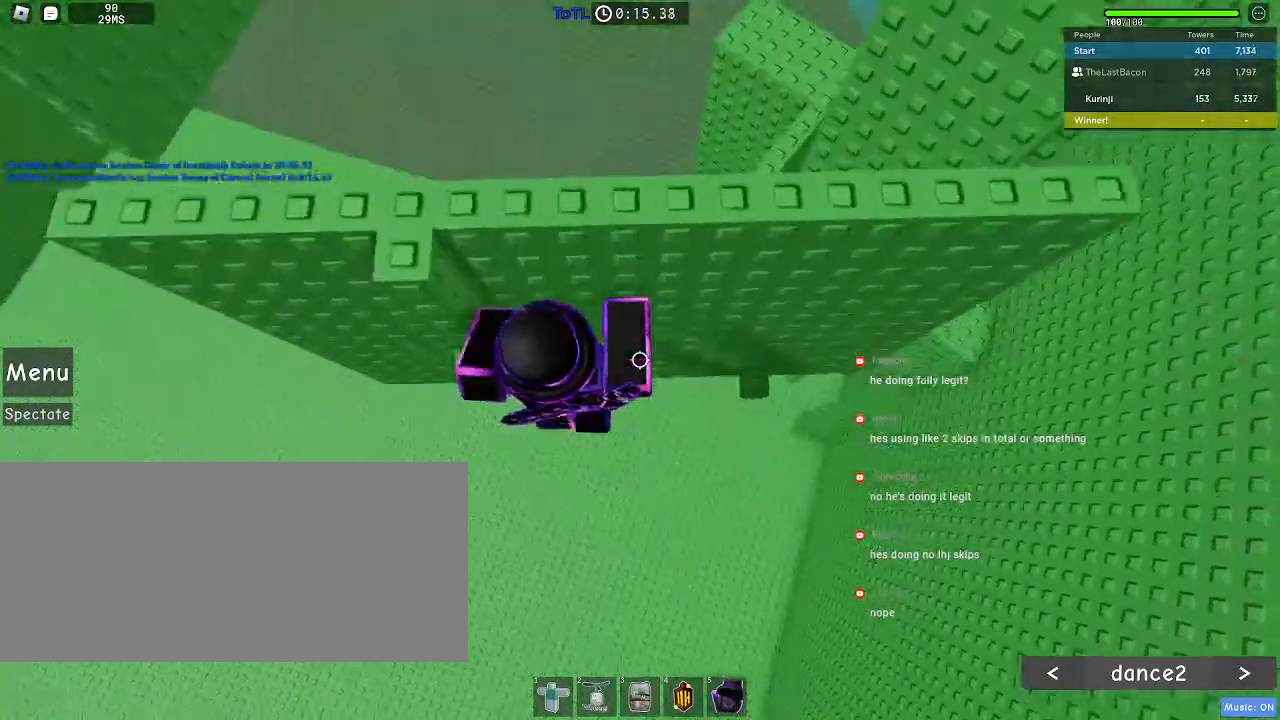
{"keys": [], "mouse": [], "events": [[167, "w", "down"], [283, "a", "up"], [450, "space", "up"], [483, "w", "up"]]}
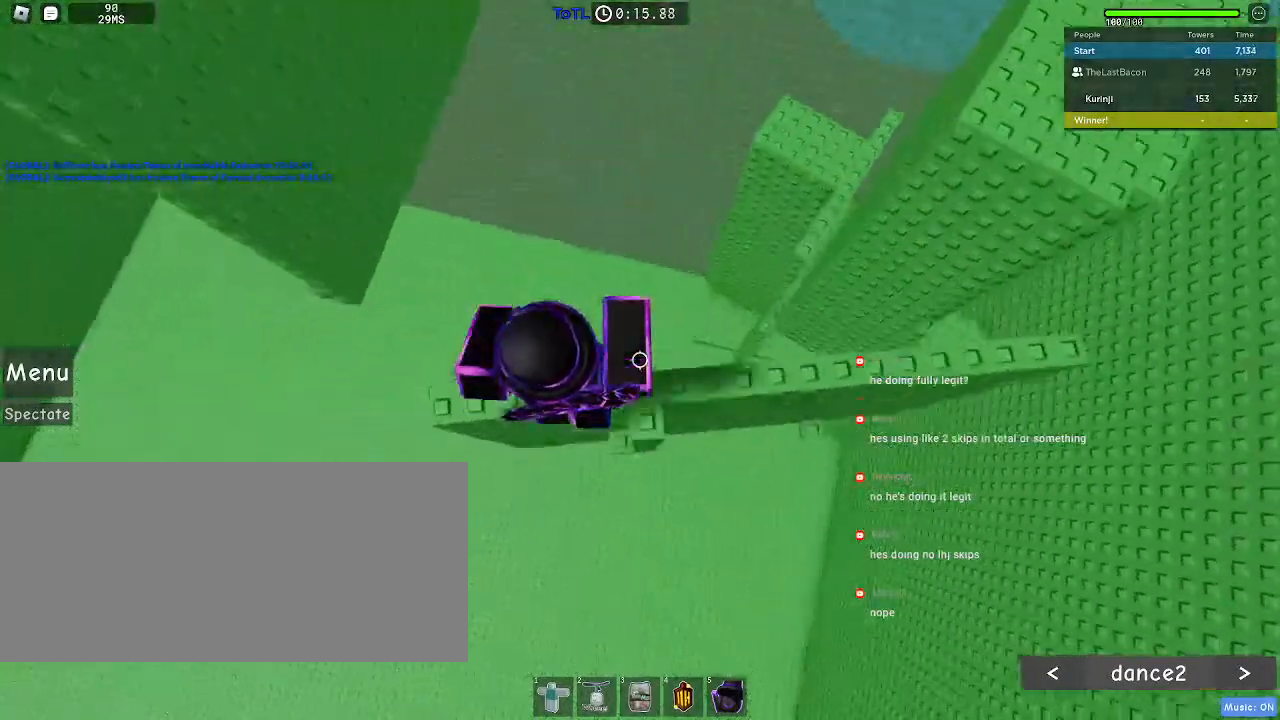
{"keys": [], "mouse": [], "events": [[300, "s", "down"], [367, "s", "up"]]}
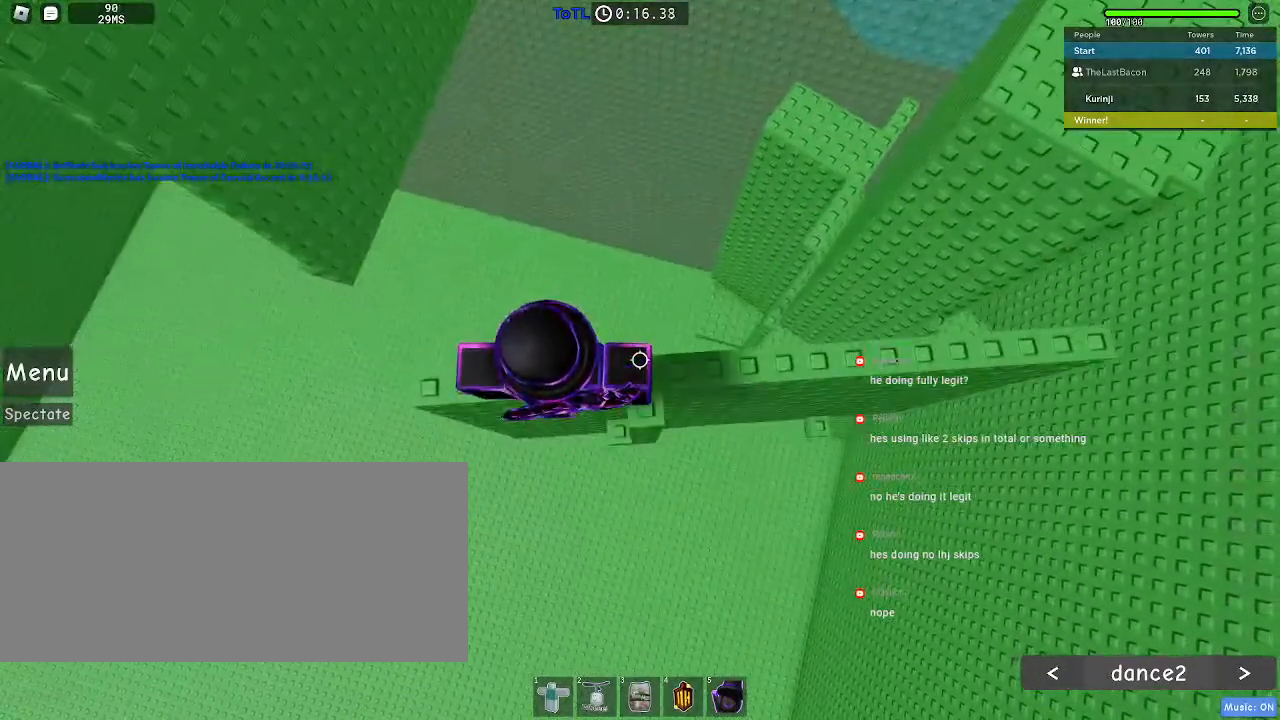
{"keys": ["a"], "mouse": [], "events": [[133, "a", "down"]]}
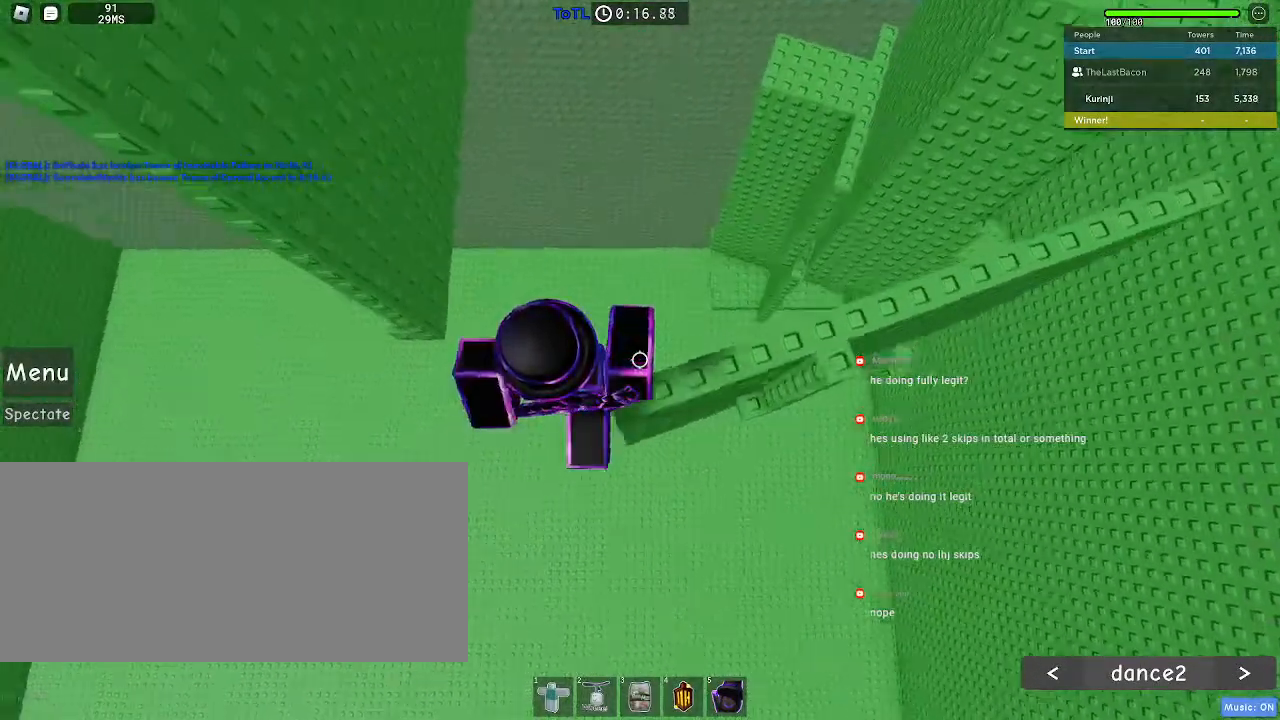
{"keys": ["a"], "mouse": [], "events": [[17, "space", "down"], [100, "space", "up"]]}
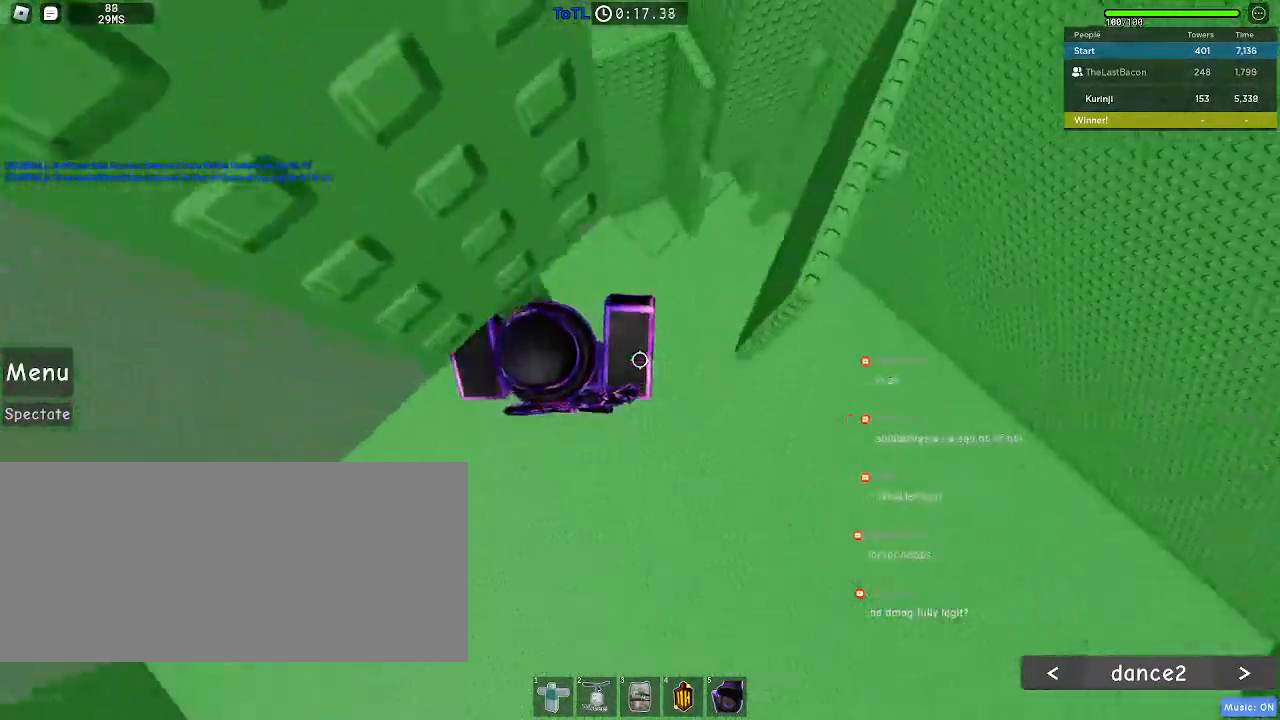
{"keys": ["w"], "mouse": [], "events": [[17, "mouse_mb5", "down"], [17, "w", "down"], [133, "mouse_mb5", "up"], [233, "a", "up"]]}
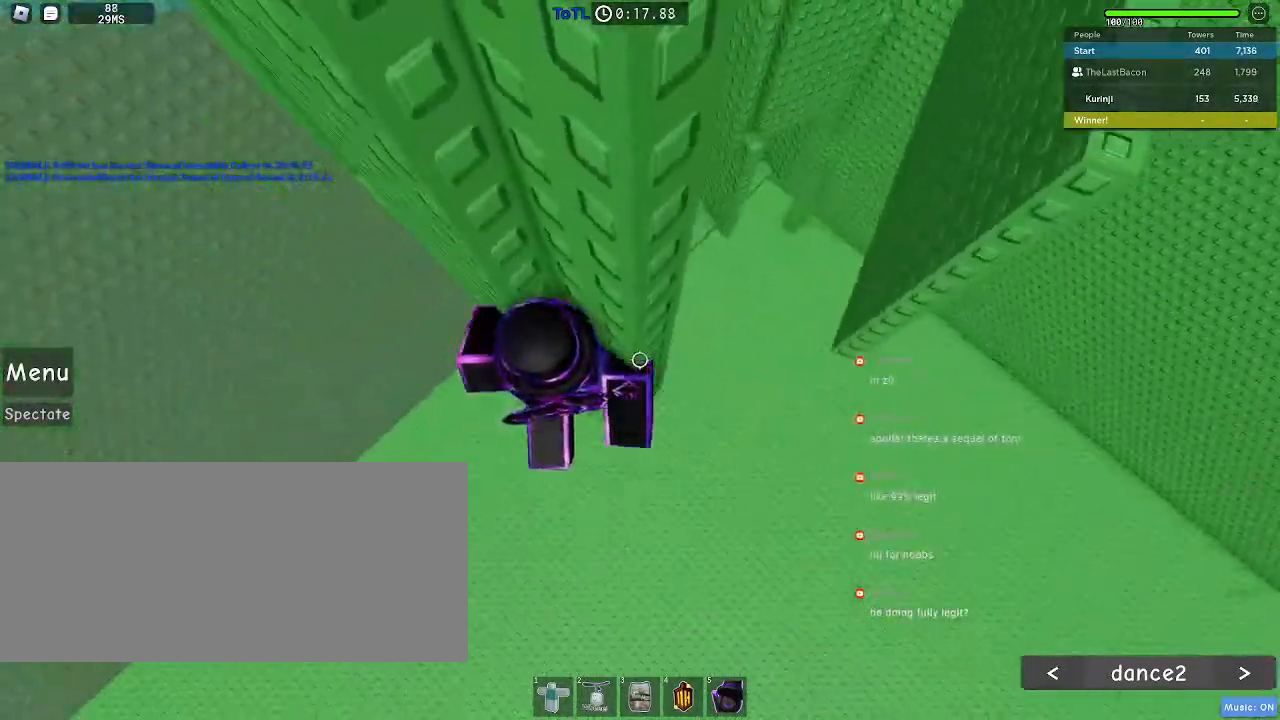
{"keys": [], "mouse": [], "events": [[450, "w", "up"]]}
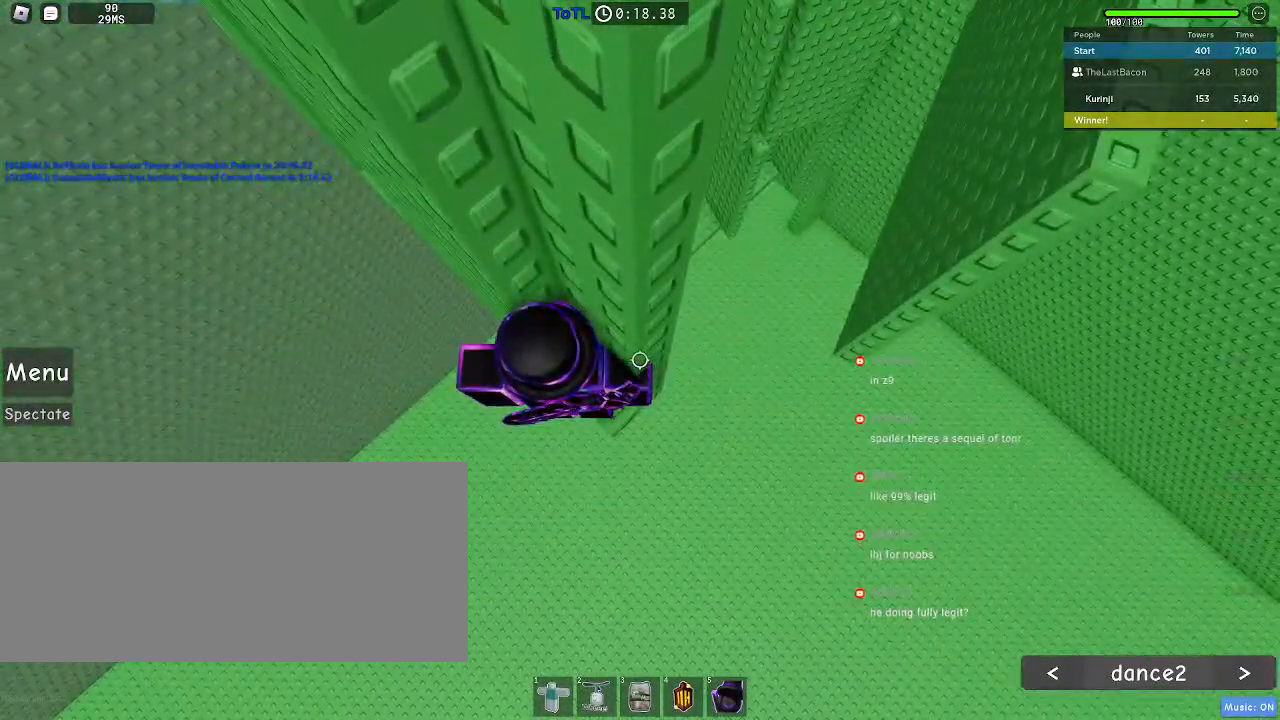
{"keys": ["a"], "mouse": [], "events": [[50, "a", "down"], [150, "space", "down"], [250, "space", "up"]]}
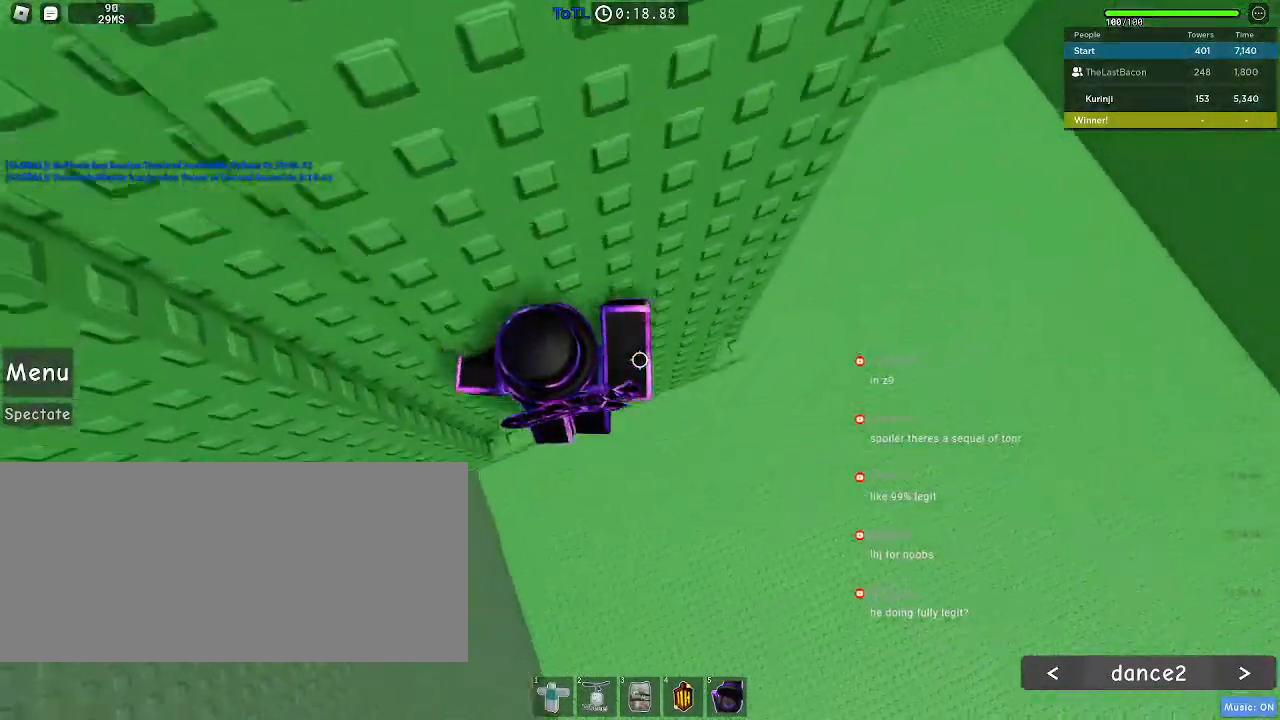
{"keys": ["w"], "mouse": [], "events": [[133, "w", "down"], [317, "a", "up"]]}
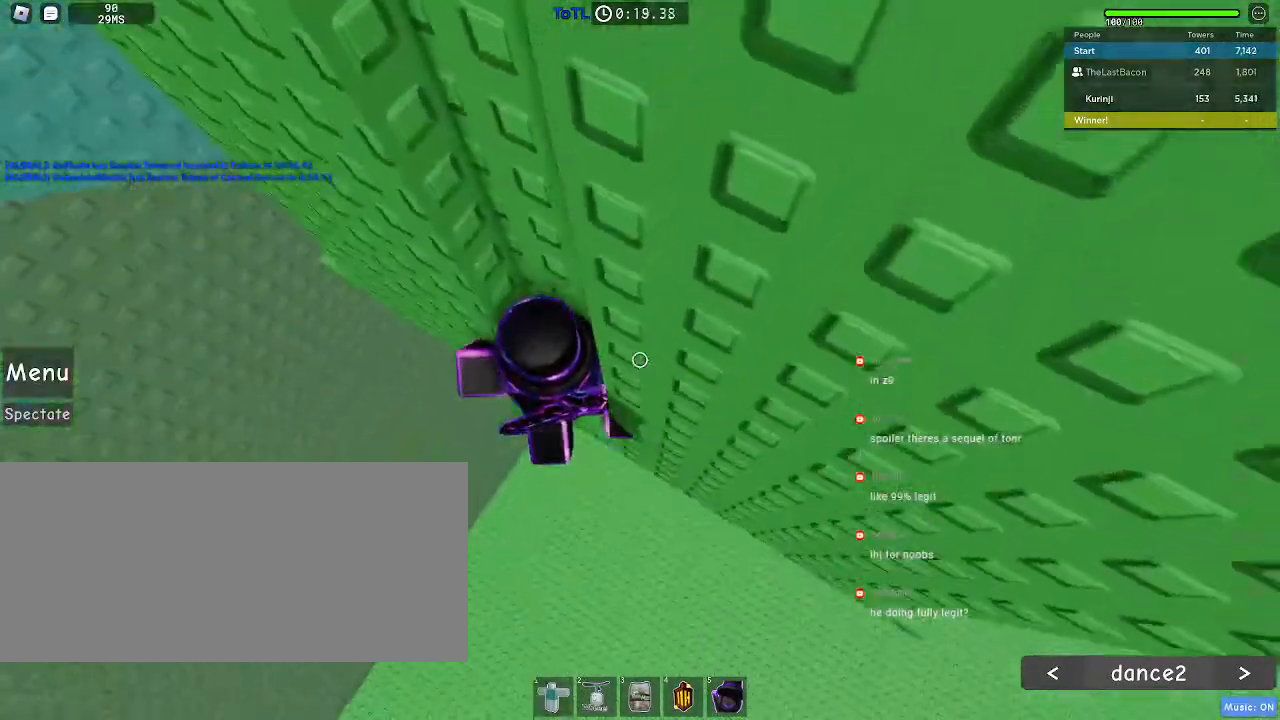
{"keys": ["a"], "mouse": [], "events": [[150, "w", "up"], [217, "a", "down"], [317, "space", "down"], [417, "space", "up"]]}
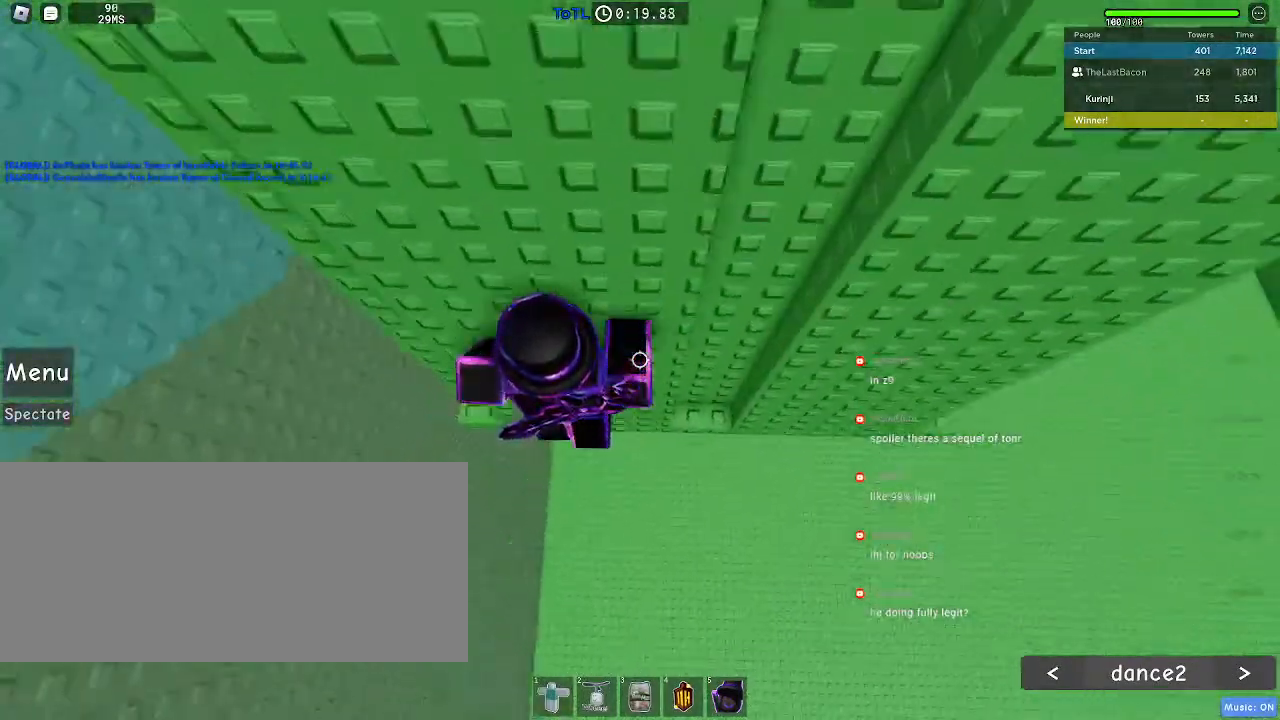
{"keys": ["a"], "mouse": [], "events": [[167, "w", "down"], [300, "a", "up"], [400, "w", "up"], [483, "a", "down"]]}
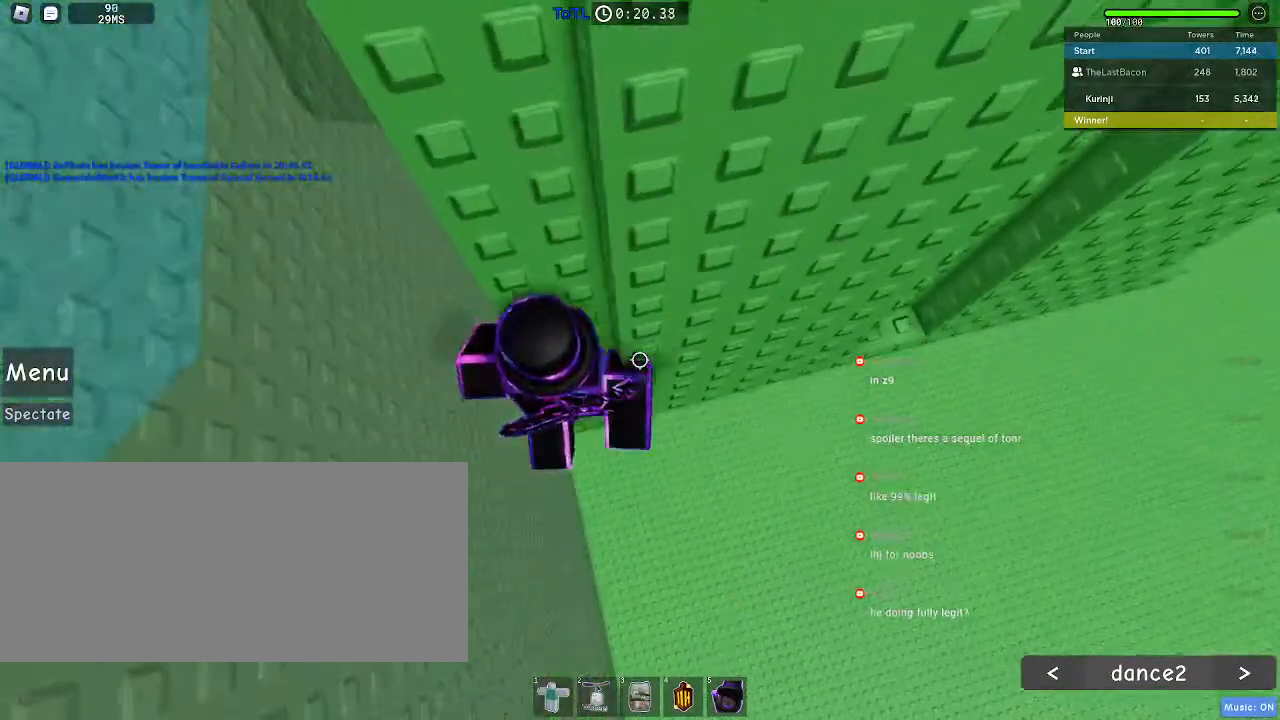
{"keys": ["a", "w"], "mouse": [], "events": [[100, "space", "down"], [200, "space", "up"], [367, "w", "down"]]}
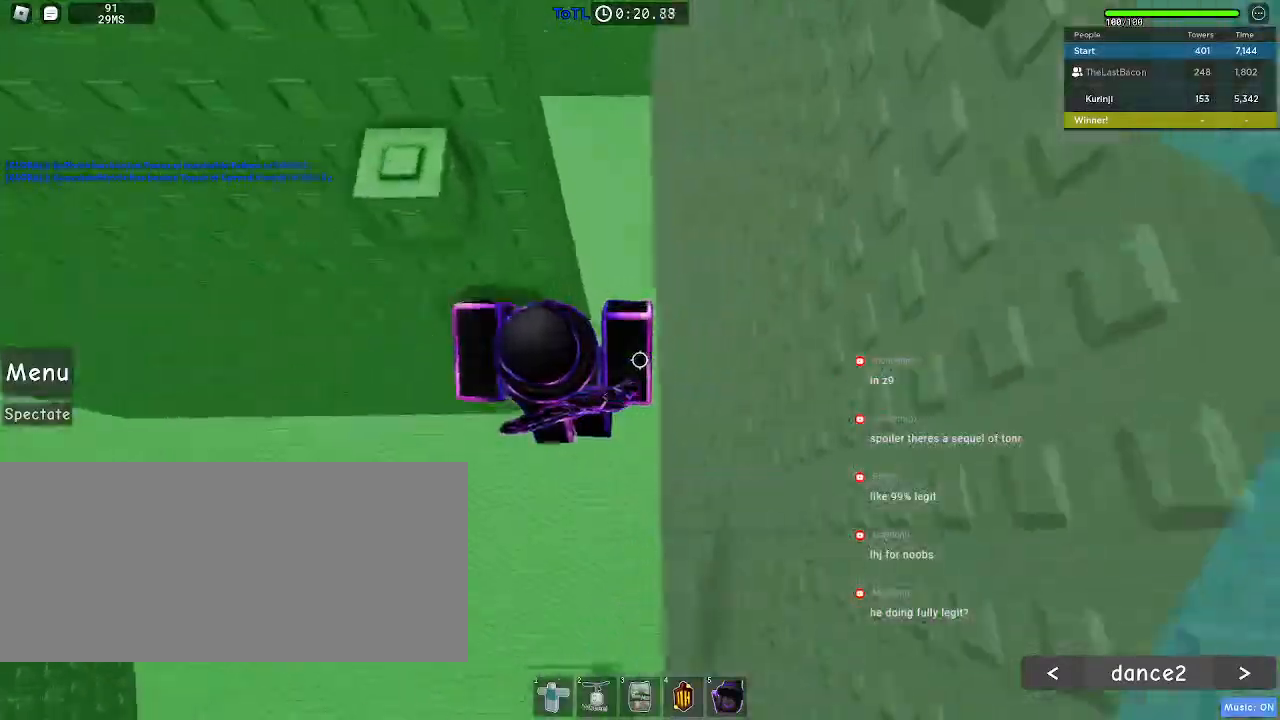
{"keys": [], "mouse": [], "events": [[50, "a", "up"], [117, "w", "up"], [300, "w", "down"], [483, "w", "up"]]}